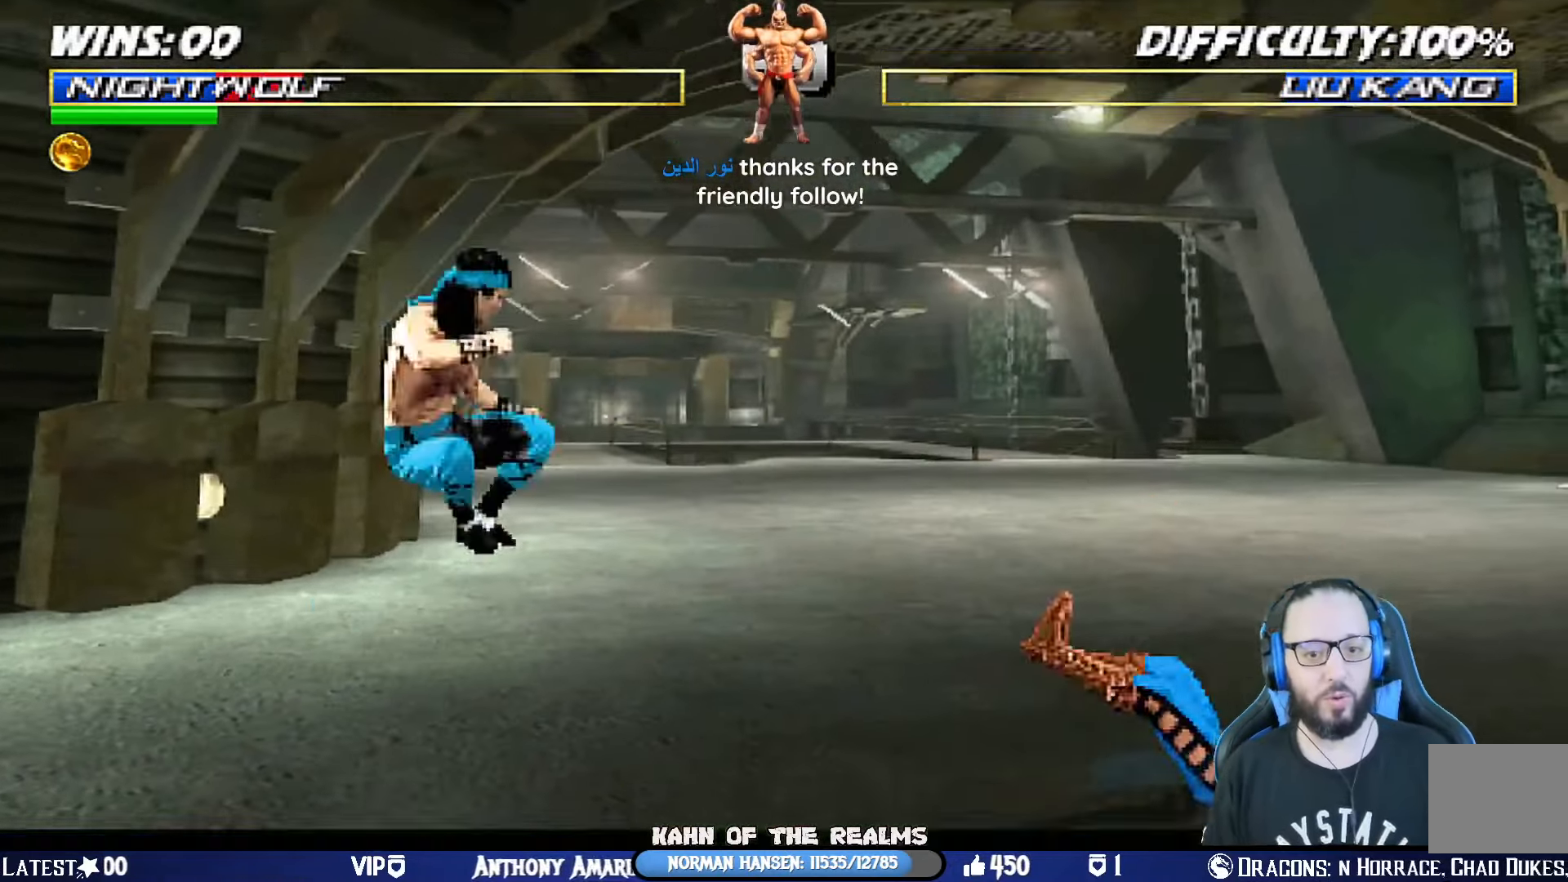
Gameplay with a controller (PlayStation layout); each line is a JSON object with the inputs held at the frame after it. "events" lists button and stick changes between this image and that frame as [ms after this image, input, new state], when the widget could be followed in between. Not read: R2.
{"buttons": [], "left_stick": "center", "right_stick": "center", "events": [[183, "DPAD_LEFT", "down"], [183, "DPAD_UP", "down"], [183, "L1", "down"], [384, "CIRCLE", "down"], [400, "DPAD_LEFT", "up"], [417, "DPAD_UP", "up"], [450, "L1", "up"], [484, "CIRCLE", "up"]]}
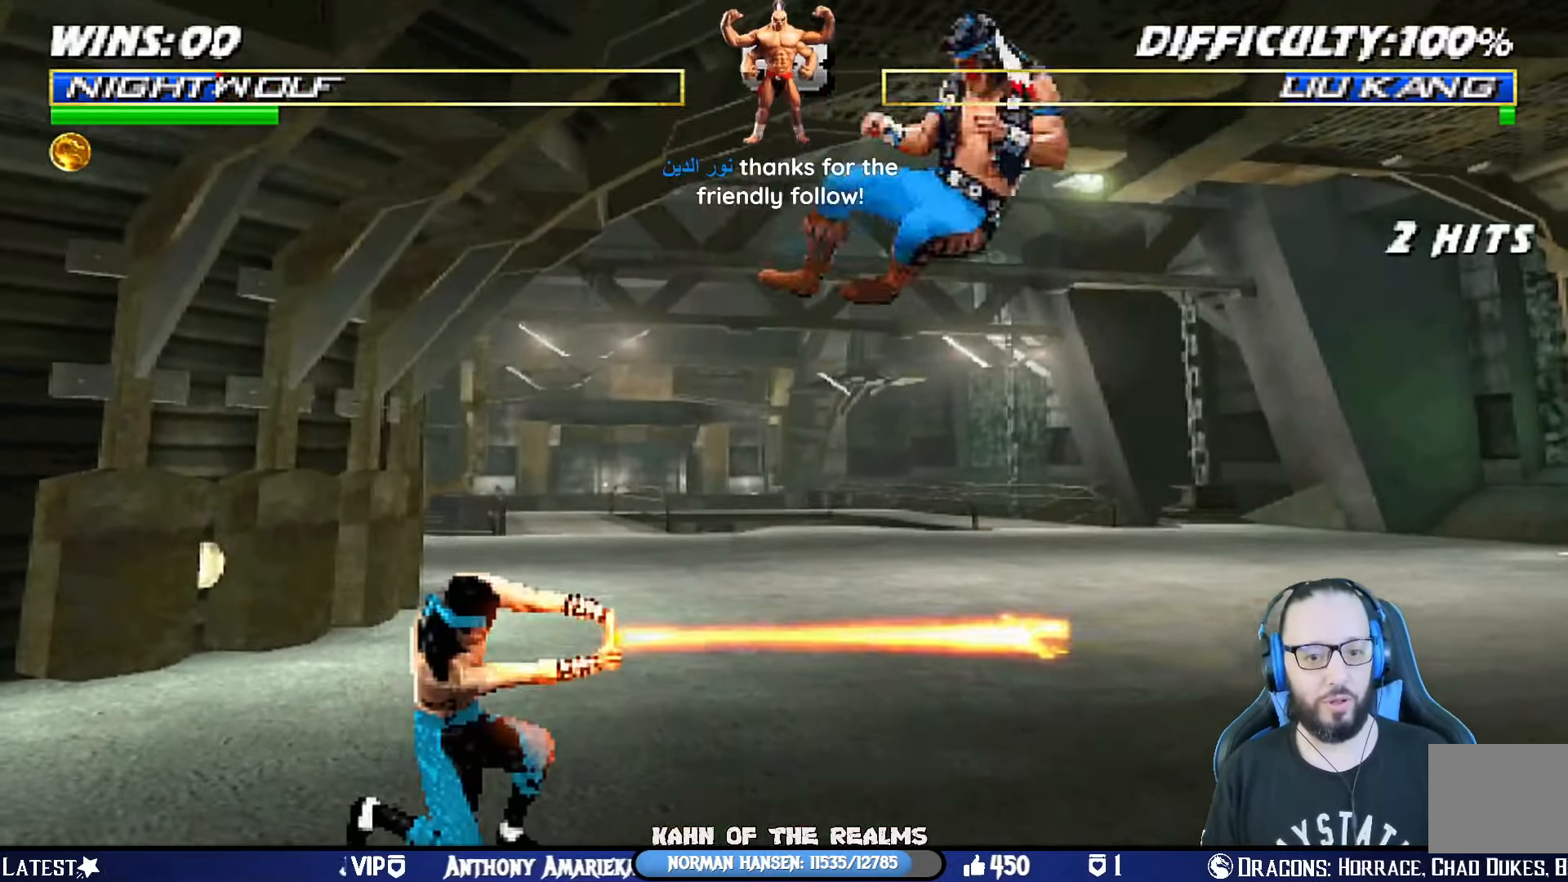
{"buttons": ["DPAD_LEFT"], "left_stick": "center", "right_stick": "center", "events": [[50, "CIRCLE", "down"], [50, "DPAD_LEFT", "down"], [167, "CIRCLE", "up"], [167, "DPAD_LEFT", "up"], [234, "DPAD_LEFT", "down"], [301, "DPAD_LEFT", "up"], [367, "DPAD_LEFT", "down"], [401, "CIRCLE", "down"], [468, "CIRCLE", "up"]]}
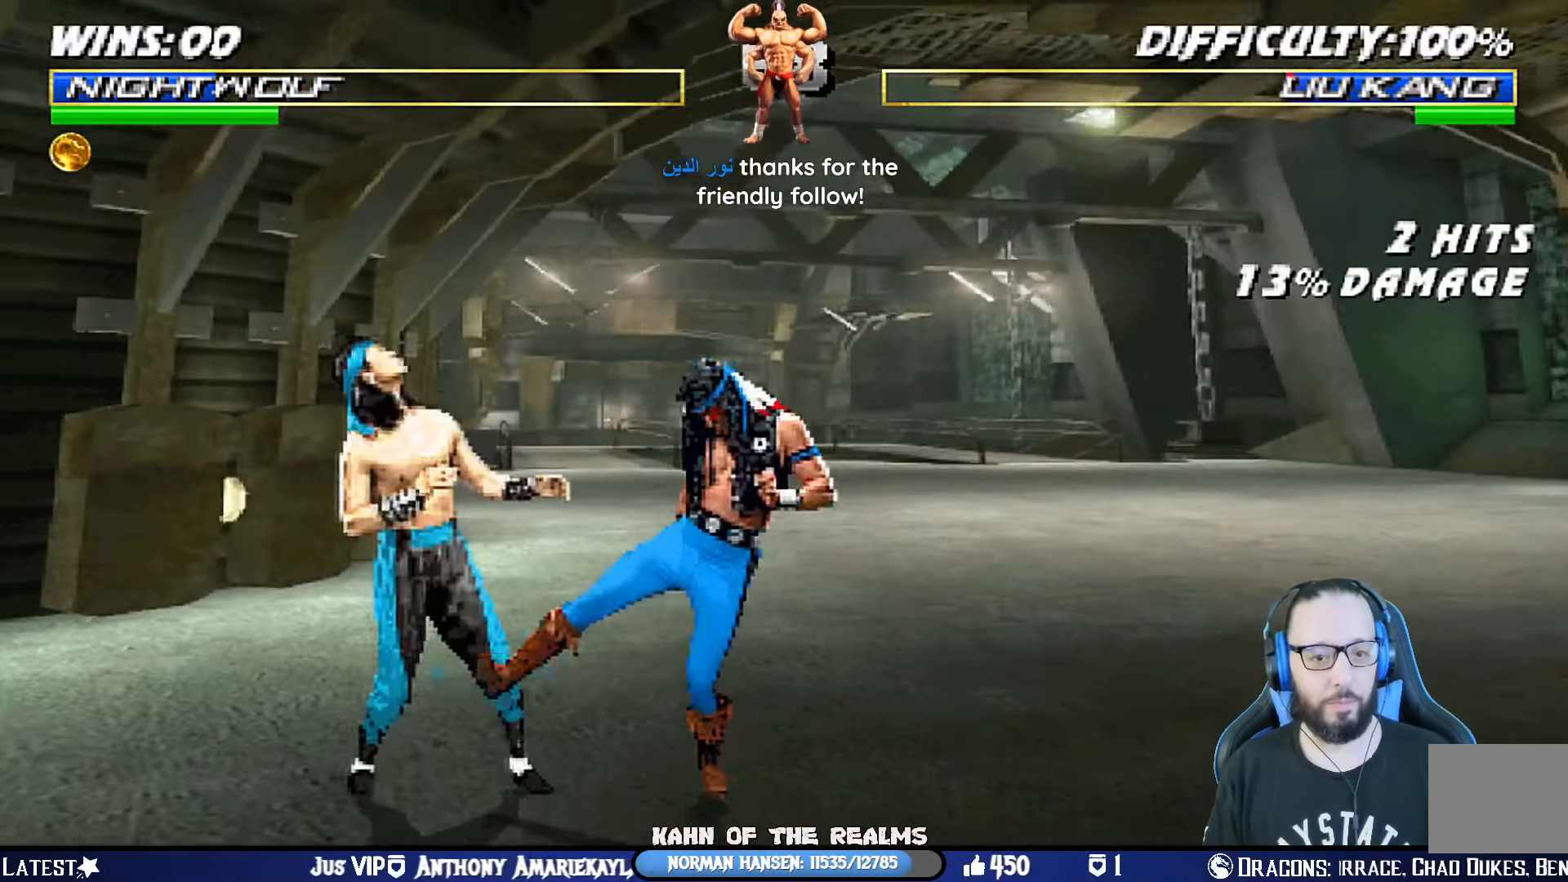
{"buttons": ["CROSS", "CIRCLE", "SQUARE", "L1", "DPAD_UP", "DPAD_LEFT"], "left_stick": "center", "right_stick": "center", "events": [[50, "CIRCLE", "down"], [150, "DPAD_LEFT", "up"], [217, "CIRCLE", "up"], [350, "DPAD_LEFT", "down"], [367, "DPAD_UP", "down"], [367, "L1", "down"], [467, "SQUARE", "down"], [484, "CROSS", "down"], [500, "CIRCLE", "down"]]}
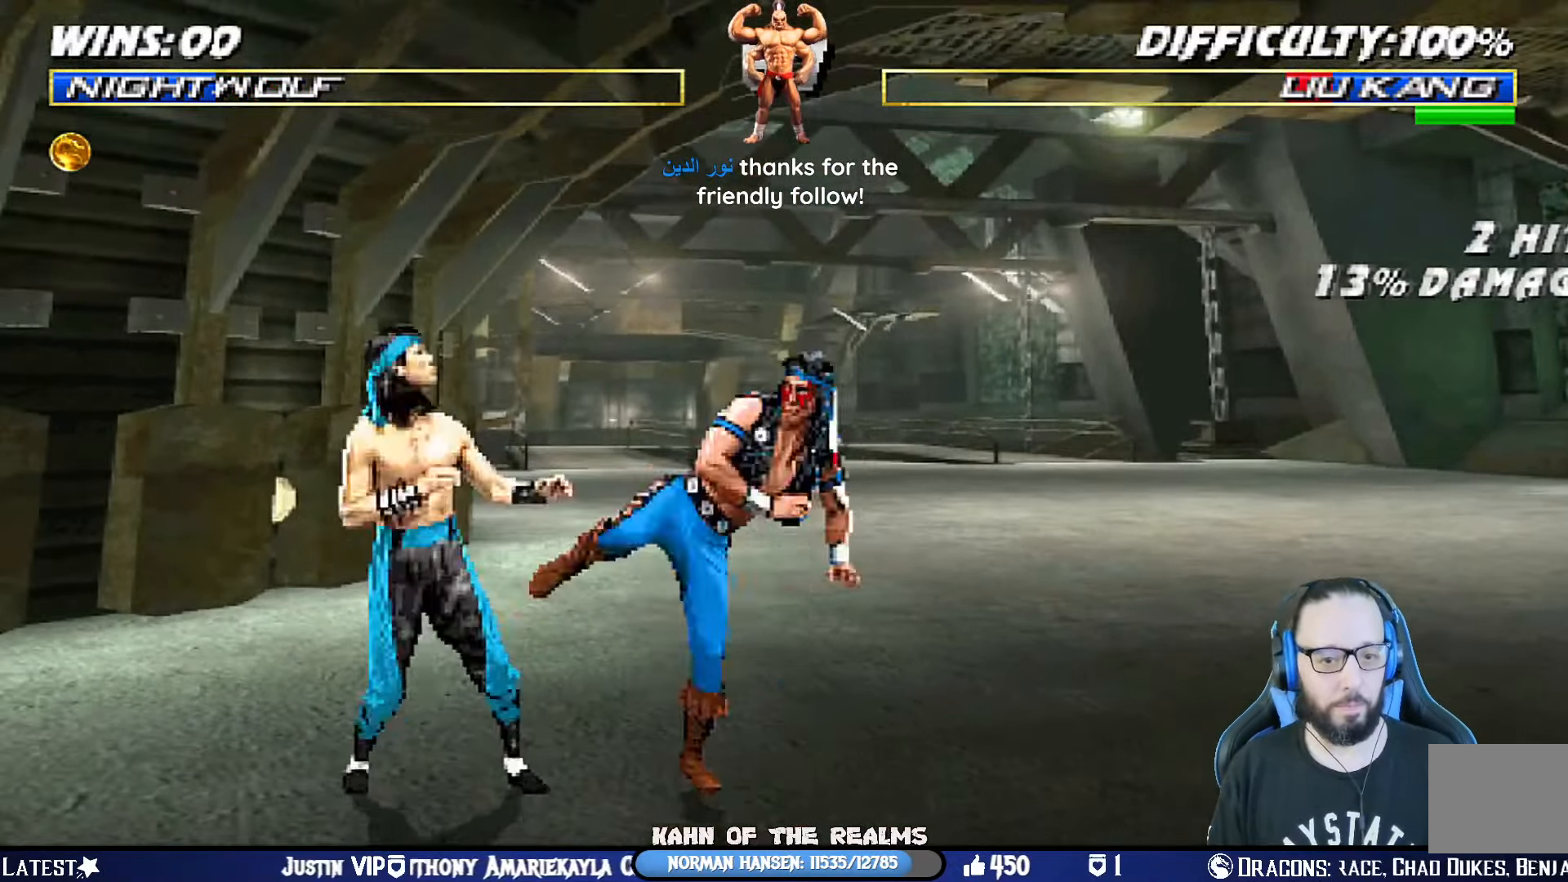
{"buttons": ["L1", "DPAD_RIGHT"], "left_stick": "center", "right_stick": "center", "events": [[50, "SQUARE", "up"], [101, "CIRCLE", "up"], [101, "CROSS", "up"], [384, "DPAD_LEFT", "up"], [417, "DPAD_UP", "up"], [434, "DPAD_RIGHT", "down"]]}
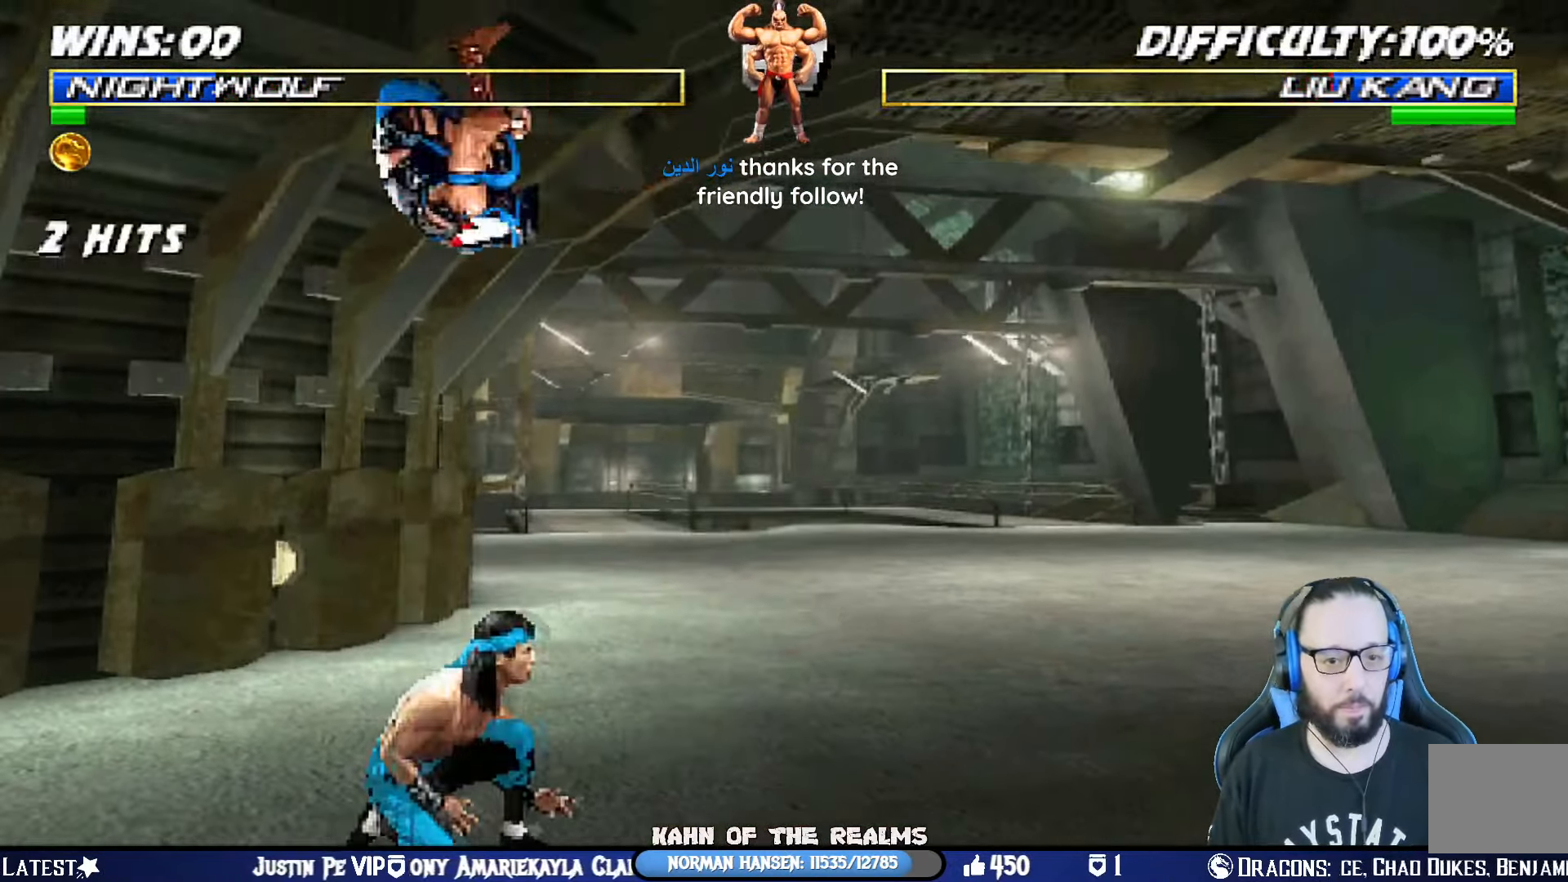
{"buttons": ["CROSS", "DPAD_DOWN", "DPAD_RIGHT"], "left_stick": "center", "right_stick": "center", "events": [[83, "SQUARE", "down"], [150, "SQUARE", "up"], [234, "SQUARE", "down"], [284, "SQUARE", "up"], [367, "SQUARE", "down"], [401, "DPAD_RIGHT", "up"], [451, "L1", "up"], [467, "DPAD_DOWN", "down"], [484, "CROSS", "down"], [484, "SQUARE", "up"], [501, "DPAD_RIGHT", "down"]]}
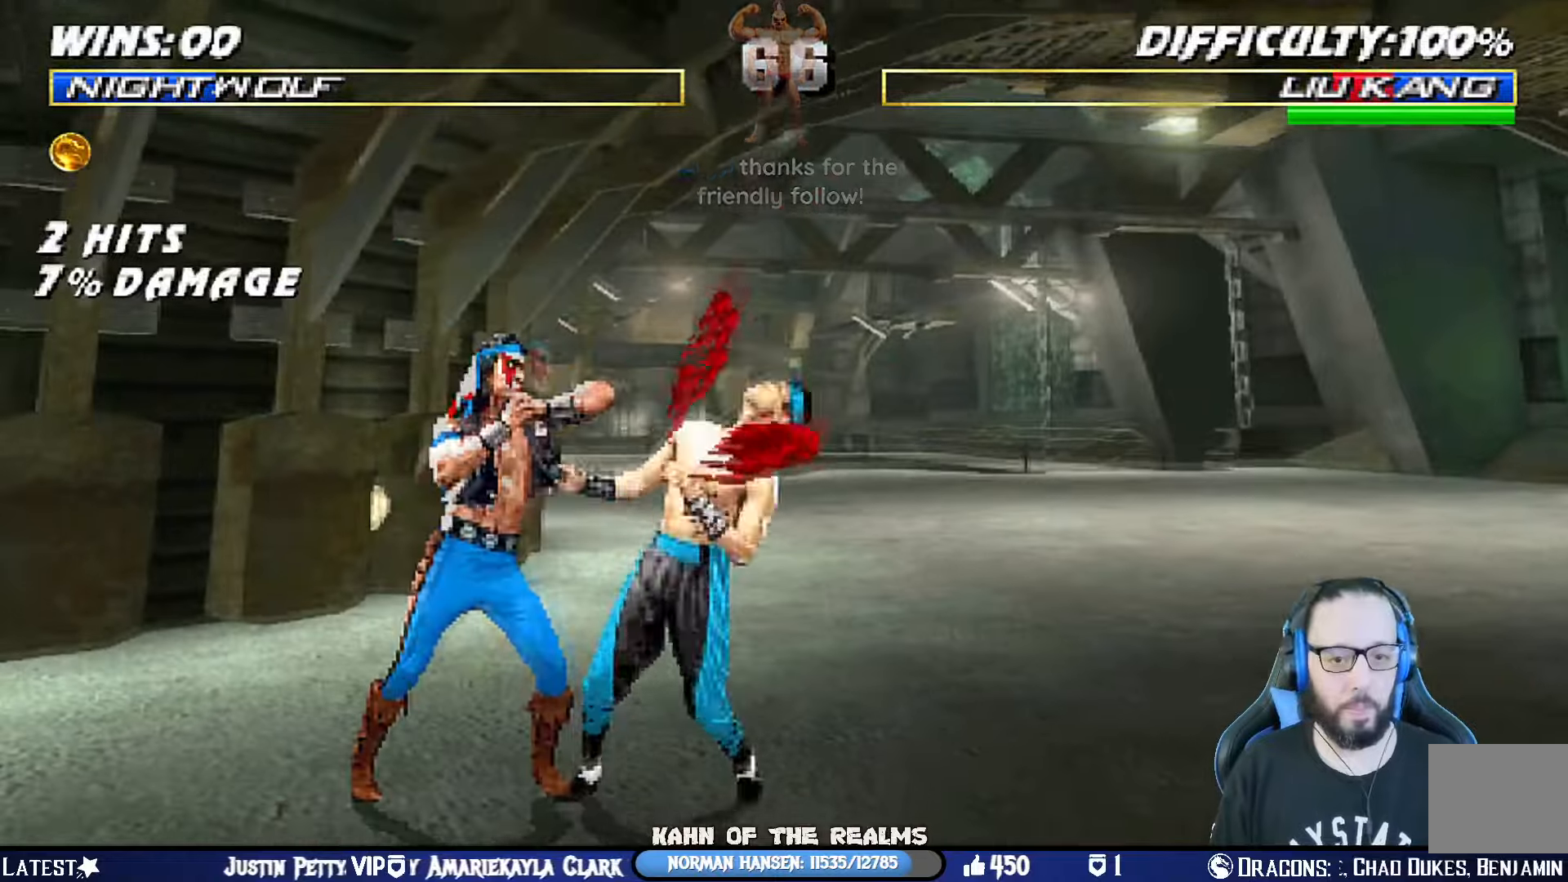
{"buttons": ["SQUARE"], "left_stick": "center", "right_stick": "center", "events": [[83, "CROSS", "up"], [83, "DPAD_DOWN", "up"], [116, "SQUARE", "down"], [150, "DPAD_RIGHT", "up"], [217, "DPAD_DOWN", "down"], [233, "DPAD_RIGHT", "down"], [250, "SQUARE", "up"], [300, "SQUARE", "down"], [450, "DPAD_DOWN", "up"], [483, "DPAD_RIGHT", "up"]]}
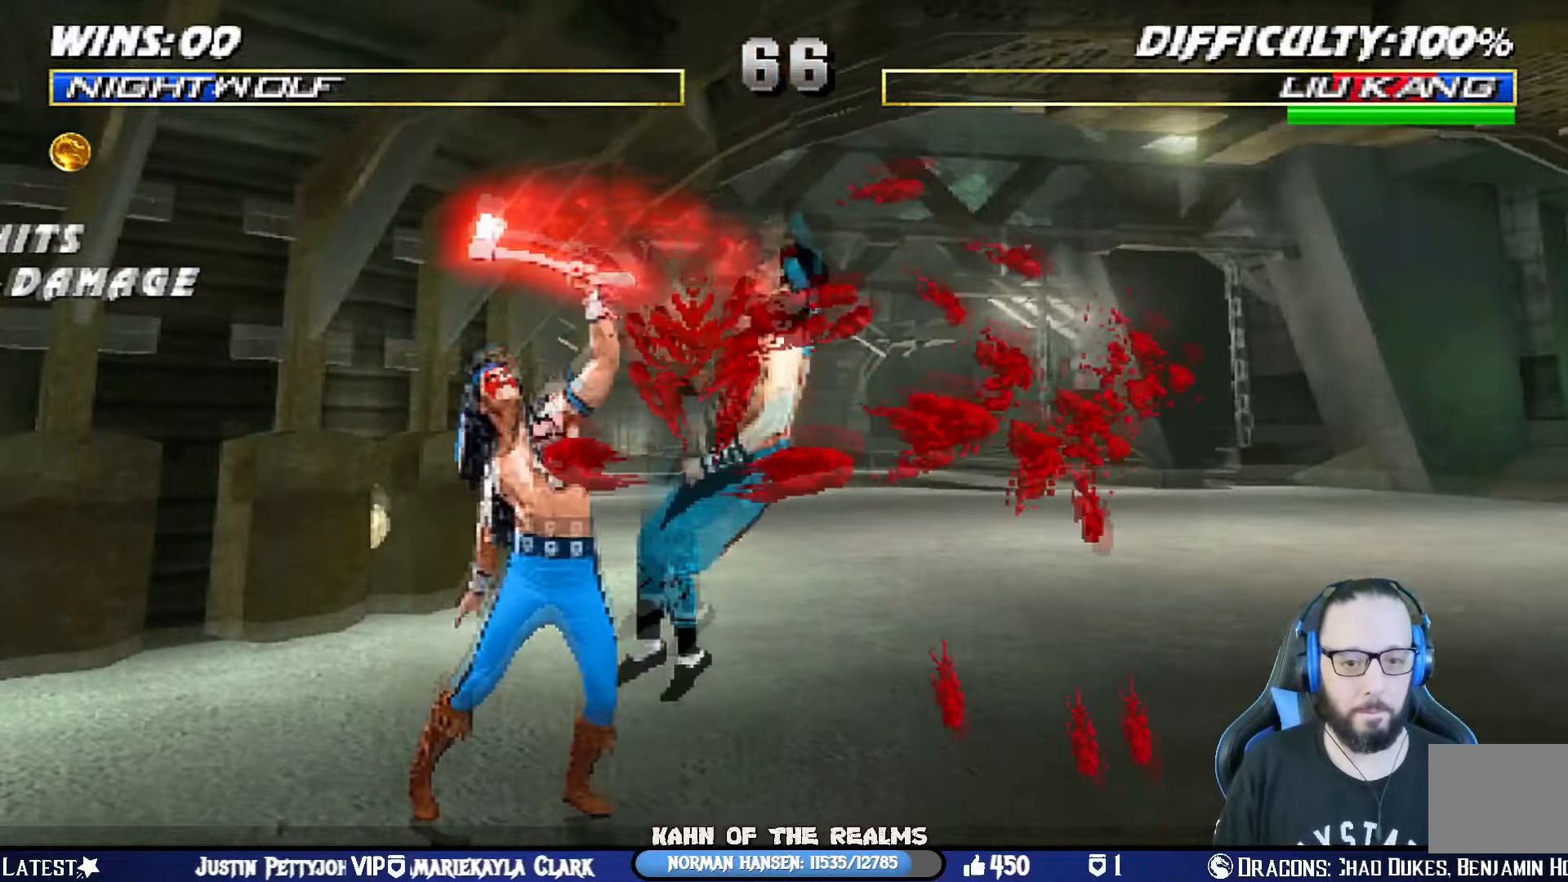
{"buttons": ["SQUARE"], "left_stick": "center", "right_stick": "center", "events": [[100, "DPAD_DOWN", "down"], [134, "SQUARE", "up"], [167, "DPAD_RIGHT", "down"], [317, "DPAD_DOWN", "up"], [334, "SQUARE", "down"], [434, "DPAD_RIGHT", "up"]]}
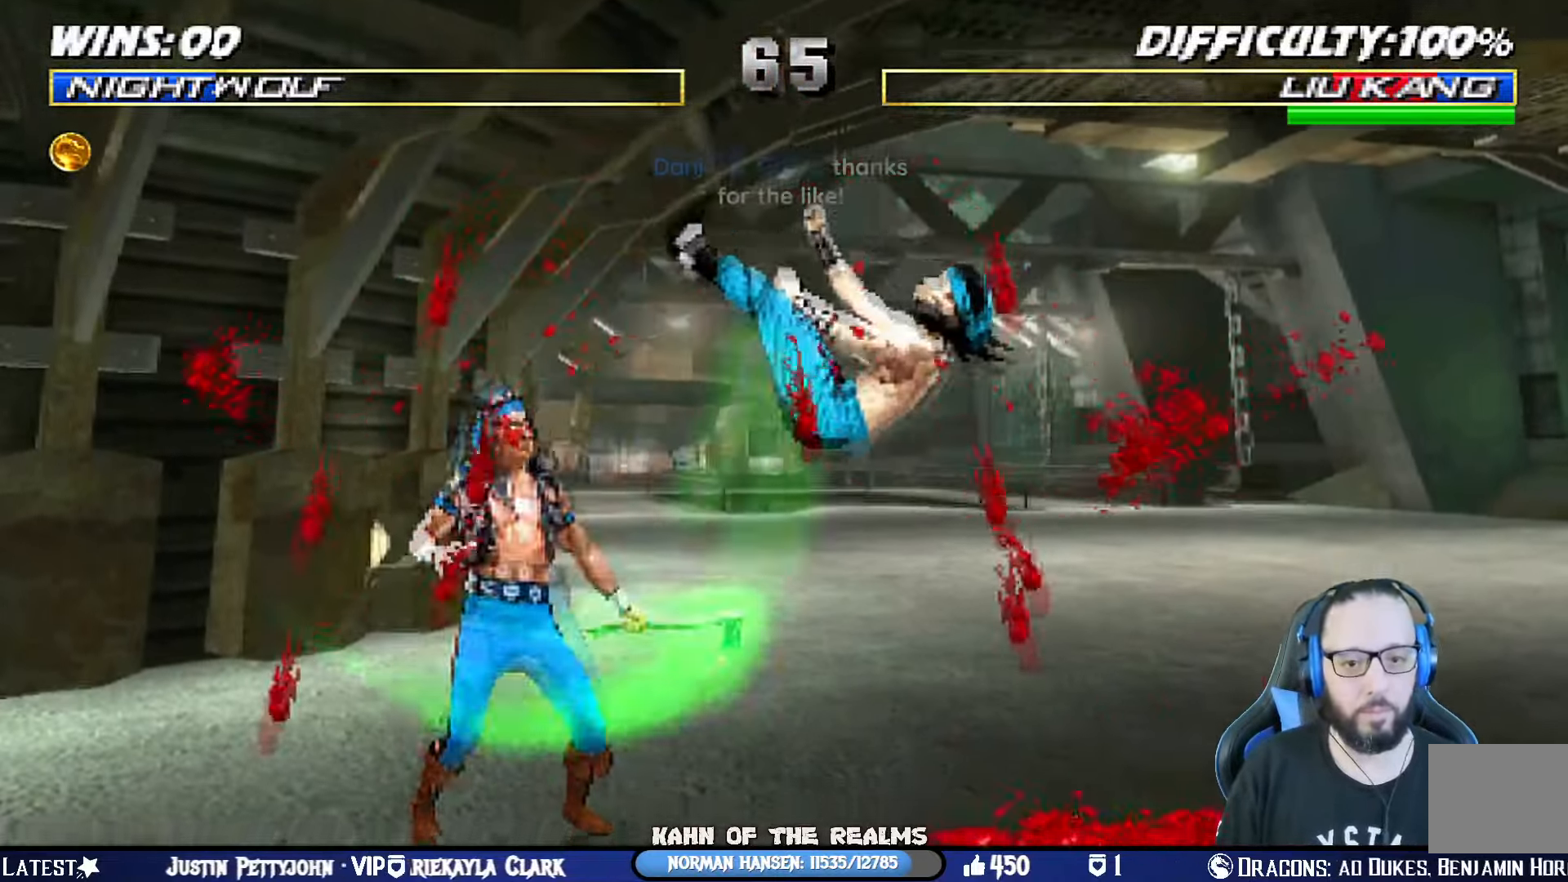
{"buttons": ["CIRCLE", "DPAD_RIGHT"], "left_stick": "center", "right_stick": "center", "events": [[83, "DPAD_RIGHT", "down"], [100, "SQUARE", "up"], [200, "DPAD_RIGHT", "up"], [267, "DPAD_RIGHT", "down"], [350, "DPAD_RIGHT", "up"], [417, "DPAD_RIGHT", "down"], [500, "CIRCLE", "down"]]}
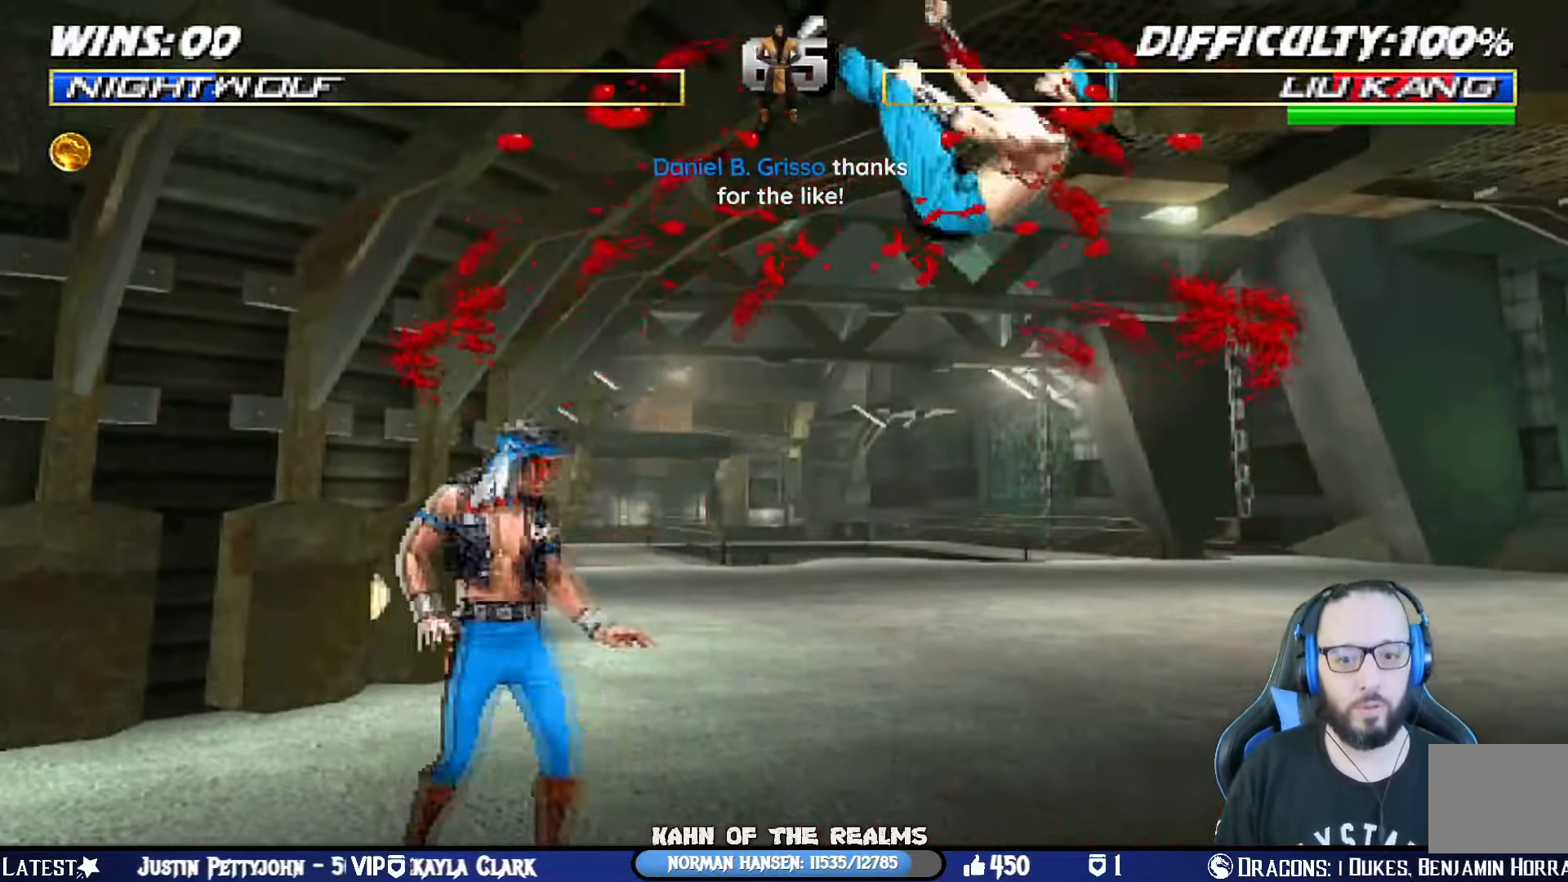
{"buttons": ["DPAD_DOWN", "DPAD_LEFT"], "left_stick": "center", "right_stick": "center", "events": [[117, "CIRCLE", "up"], [134, "CIRCLE", "down"], [250, "DPAD_RIGHT", "up"], [334, "CIRCLE", "up"], [384, "DPAD_DOWN", "down"], [434, "DPAD_LEFT", "down"]]}
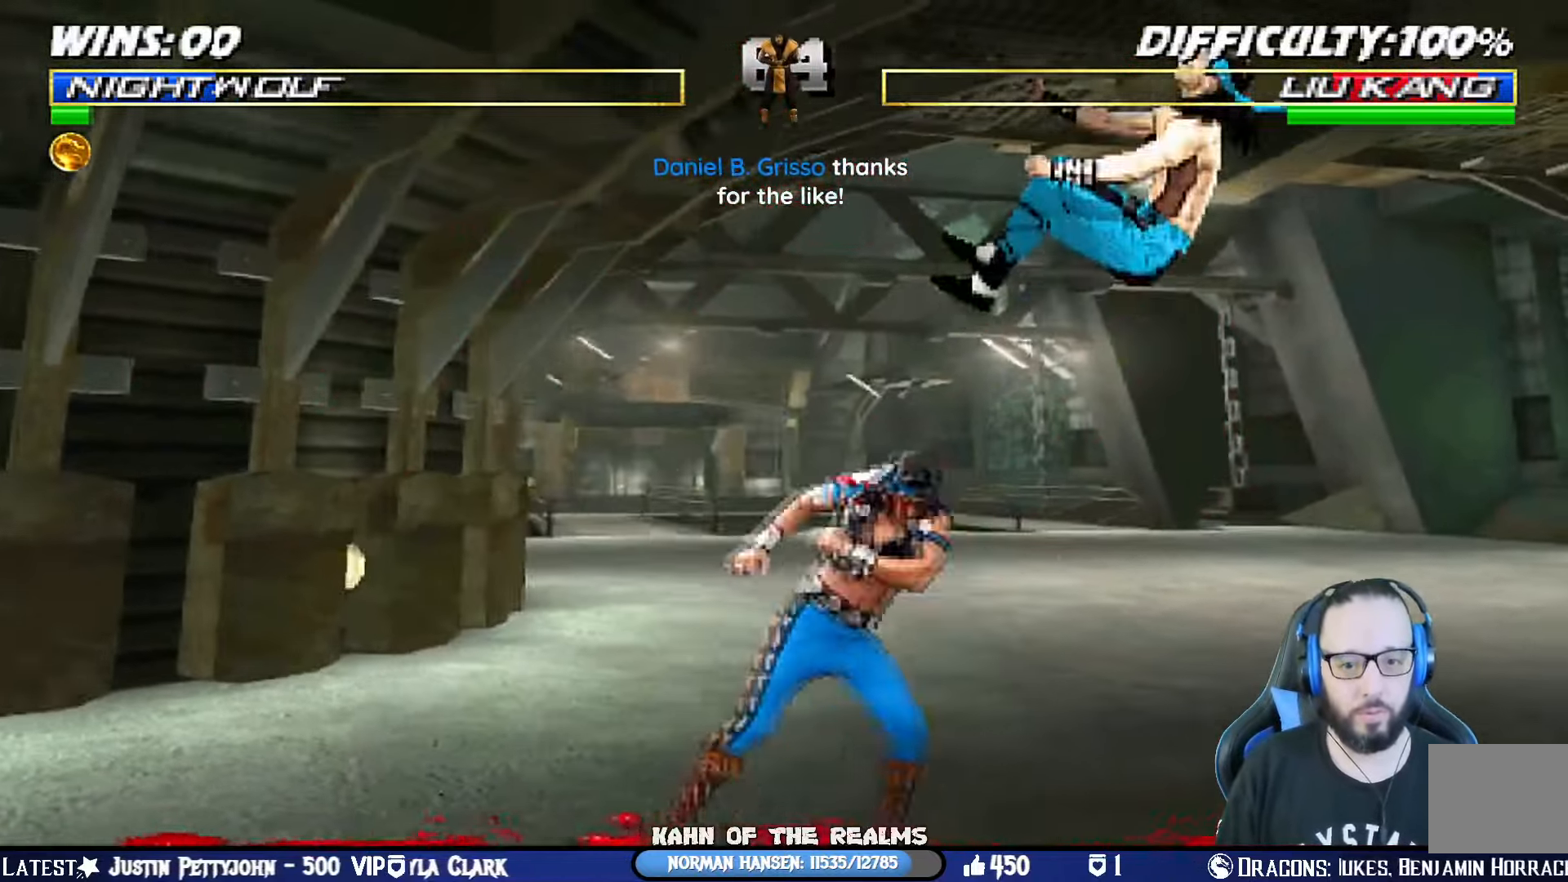
{"buttons": ["DPAD_RIGHT"], "left_stick": "center", "right_stick": "center", "events": [[16, "DPAD_DOWN", "up"], [66, "CROSS", "down"], [100, "DPAD_LEFT", "up"], [283, "DPAD_RIGHT", "down"], [317, "CROSS", "up"], [383, "DPAD_RIGHT", "up"], [433, "DPAD_RIGHT", "down"]]}
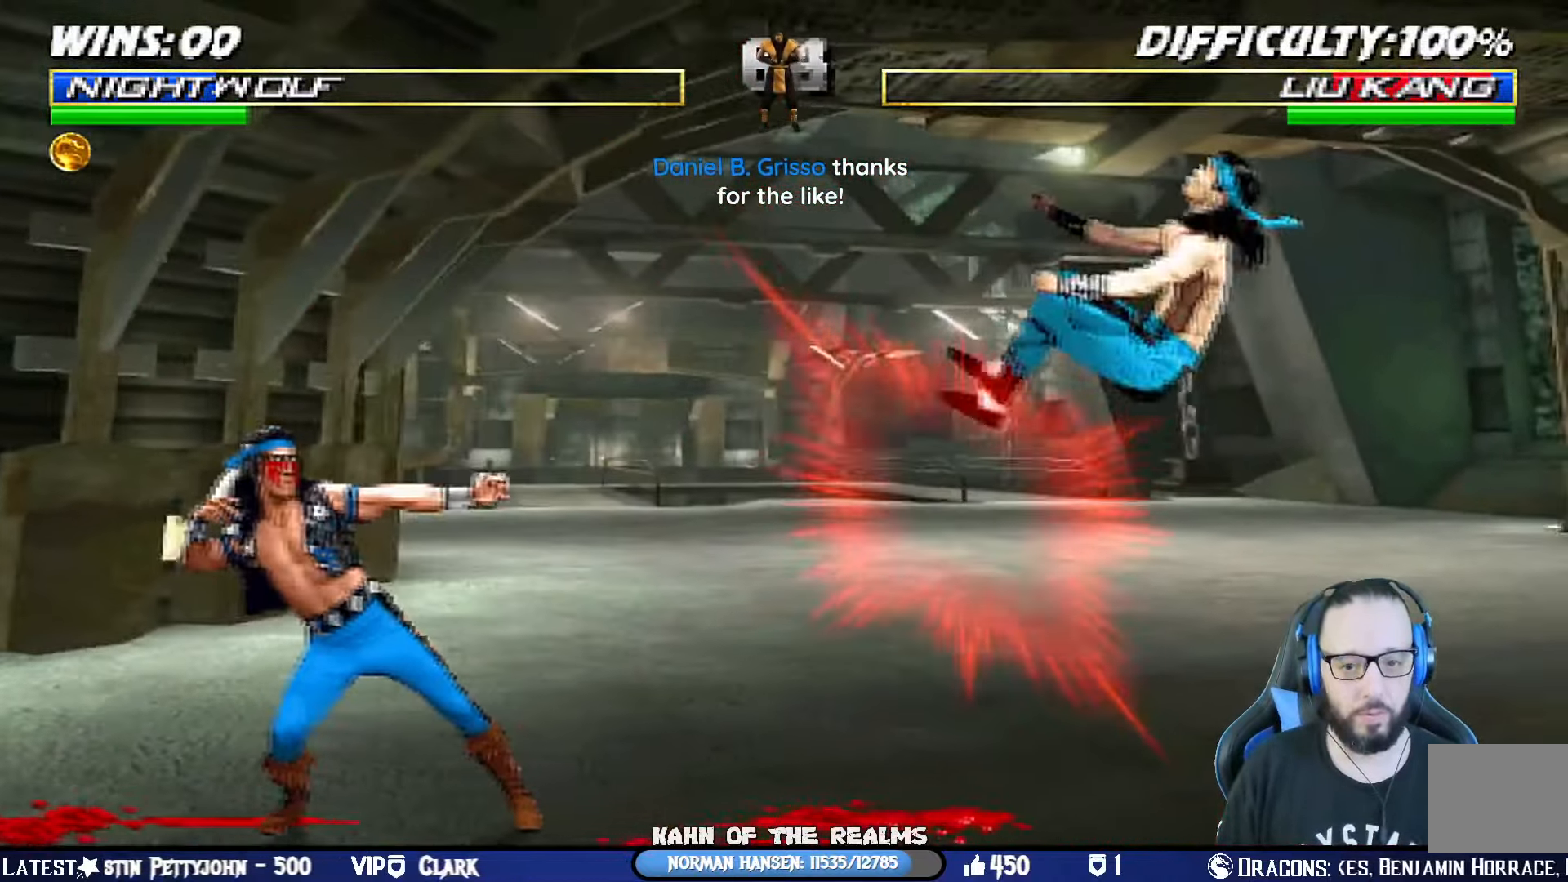
{"buttons": ["L1", "DPAD_LEFT"], "left_stick": "center", "right_stick": "center", "events": [[67, "DPAD_RIGHT", "up"], [267, "DPAD_LEFT", "down"], [367, "DPAD_LEFT", "up"], [417, "DPAD_LEFT", "down"], [451, "L1", "down"]]}
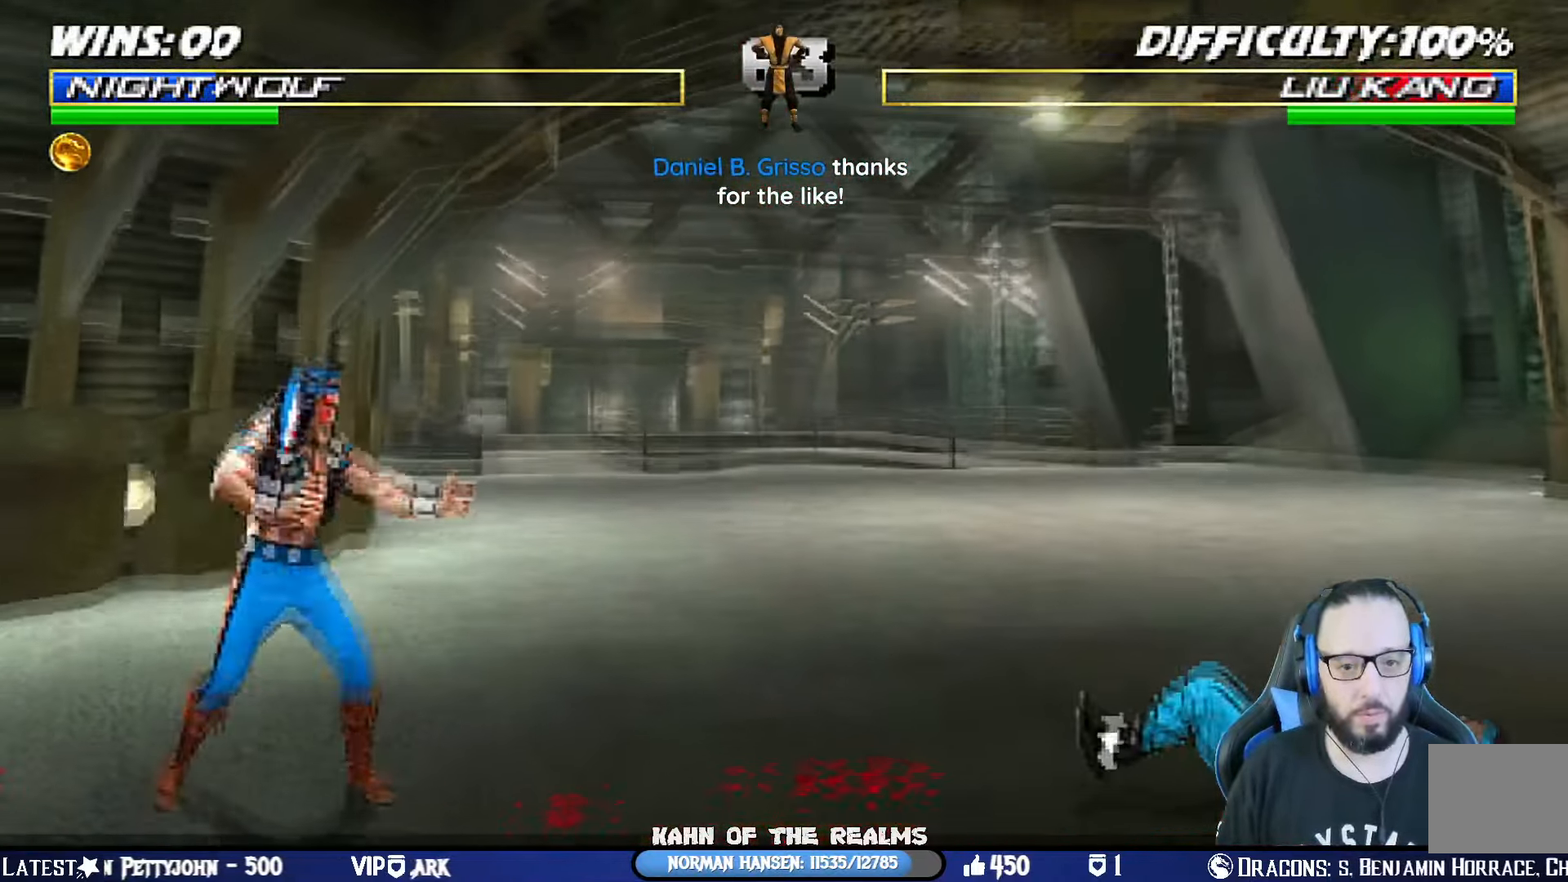
{"buttons": ["R1"], "left_stick": "center", "right_stick": "center", "events": [[33, "DPAD_LEFT", "up"], [66, "L1", "up"], [83, "R1", "down"], [267, "R1", "up"], [400, "R1", "down"]]}
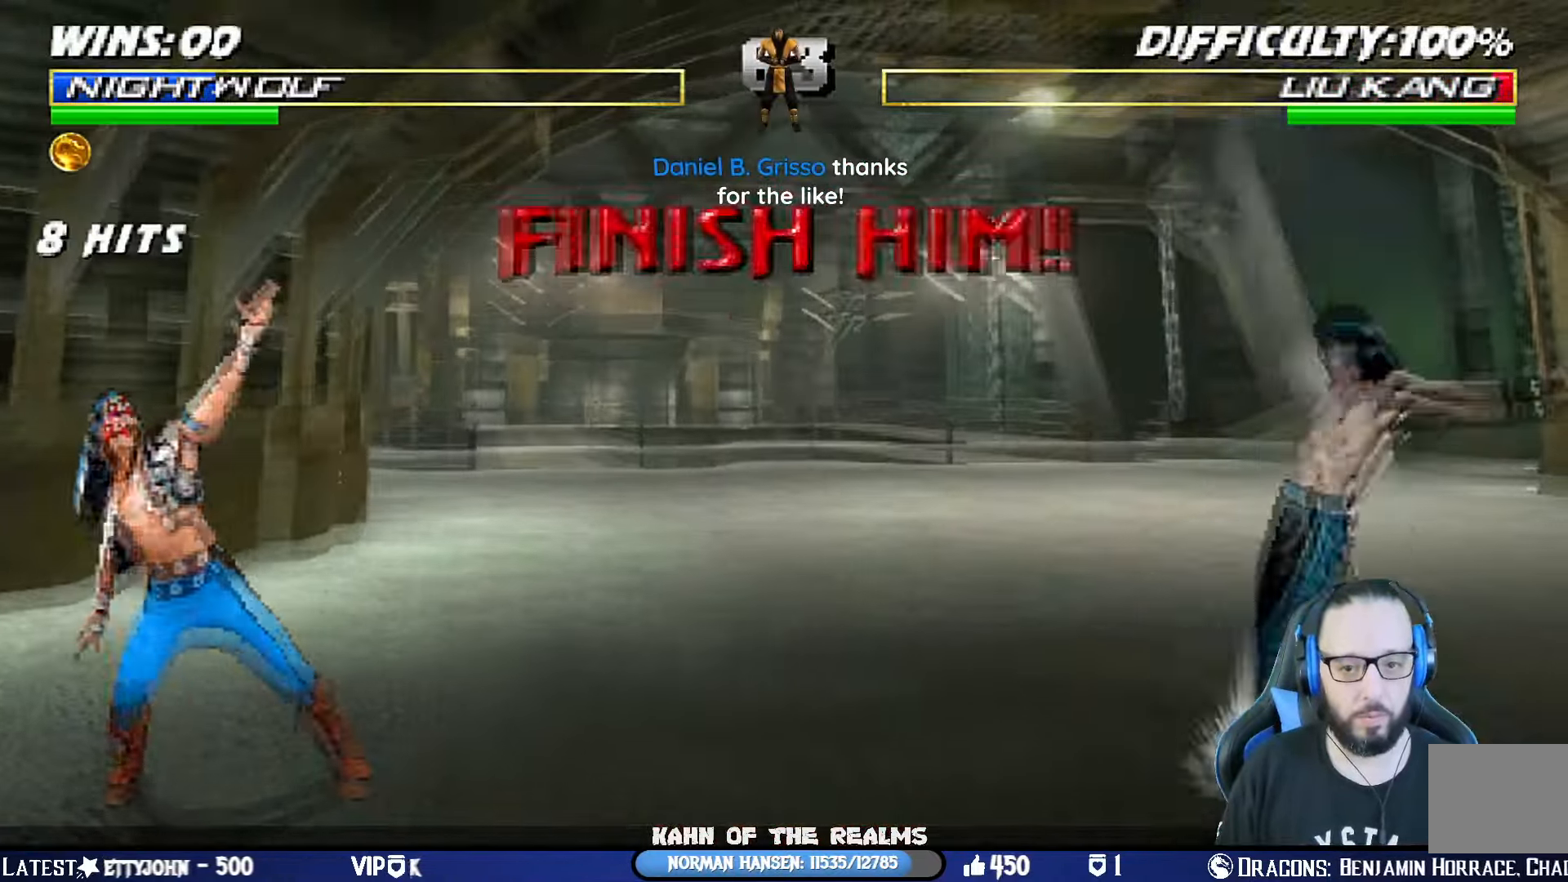
{"buttons": ["L1", "DPAD_RIGHT"], "left_stick": "center", "right_stick": "center", "events": [[84, "R1", "up"], [284, "DPAD_RIGHT", "down"], [284, "L1", "down"]]}
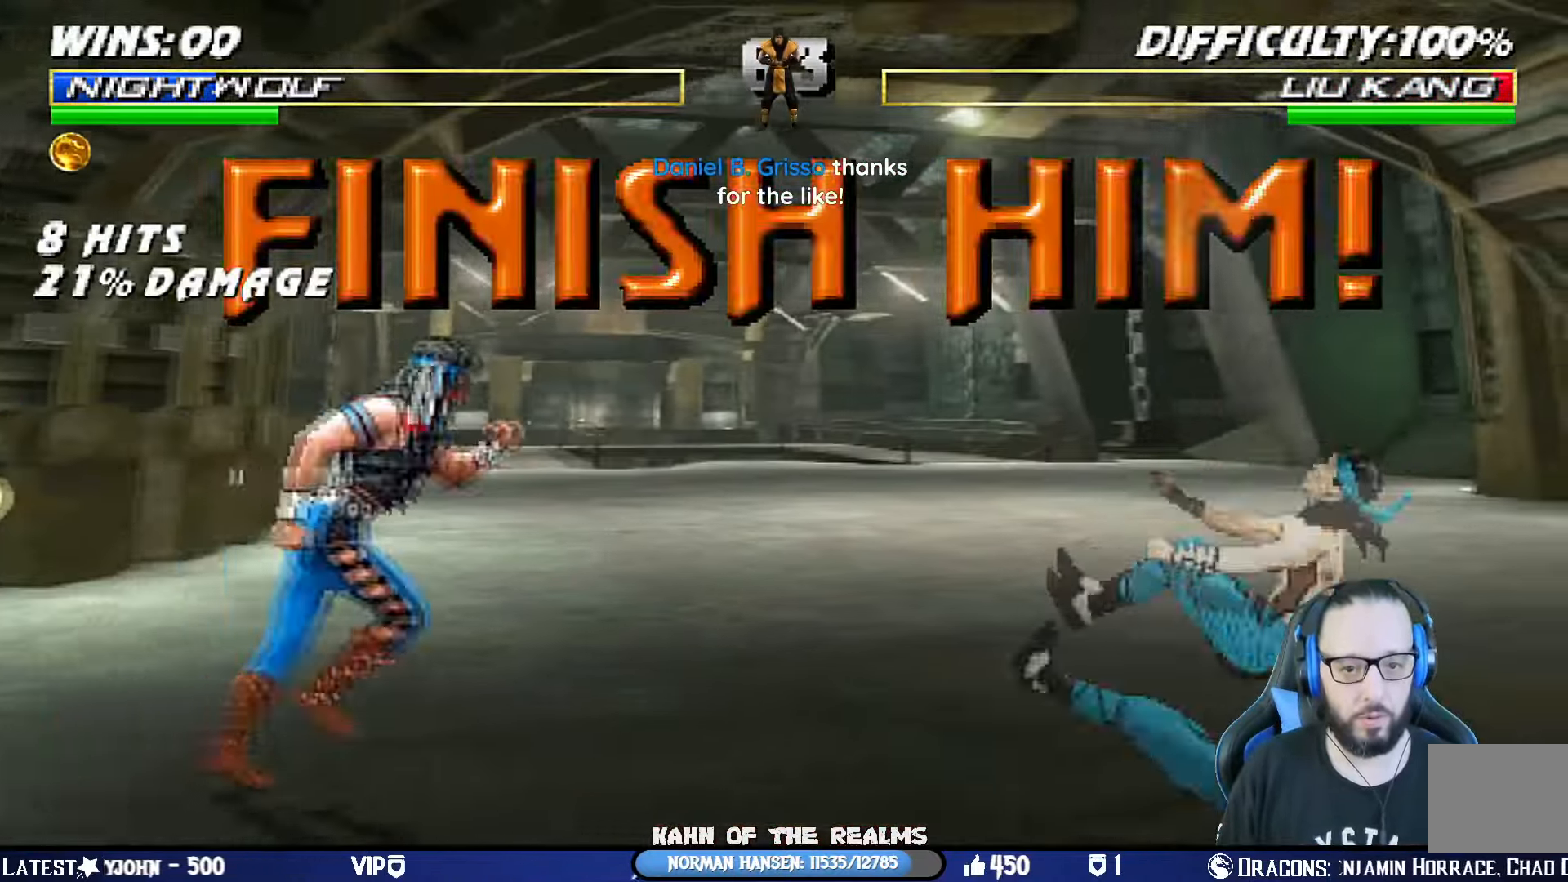
{"buttons": [], "left_stick": "center", "right_stick": "center", "events": [[283, "DPAD_UP", "down"], [483, "DPAD_UP", "up"], [500, "DPAD_RIGHT", "up"], [500, "L1", "up"]]}
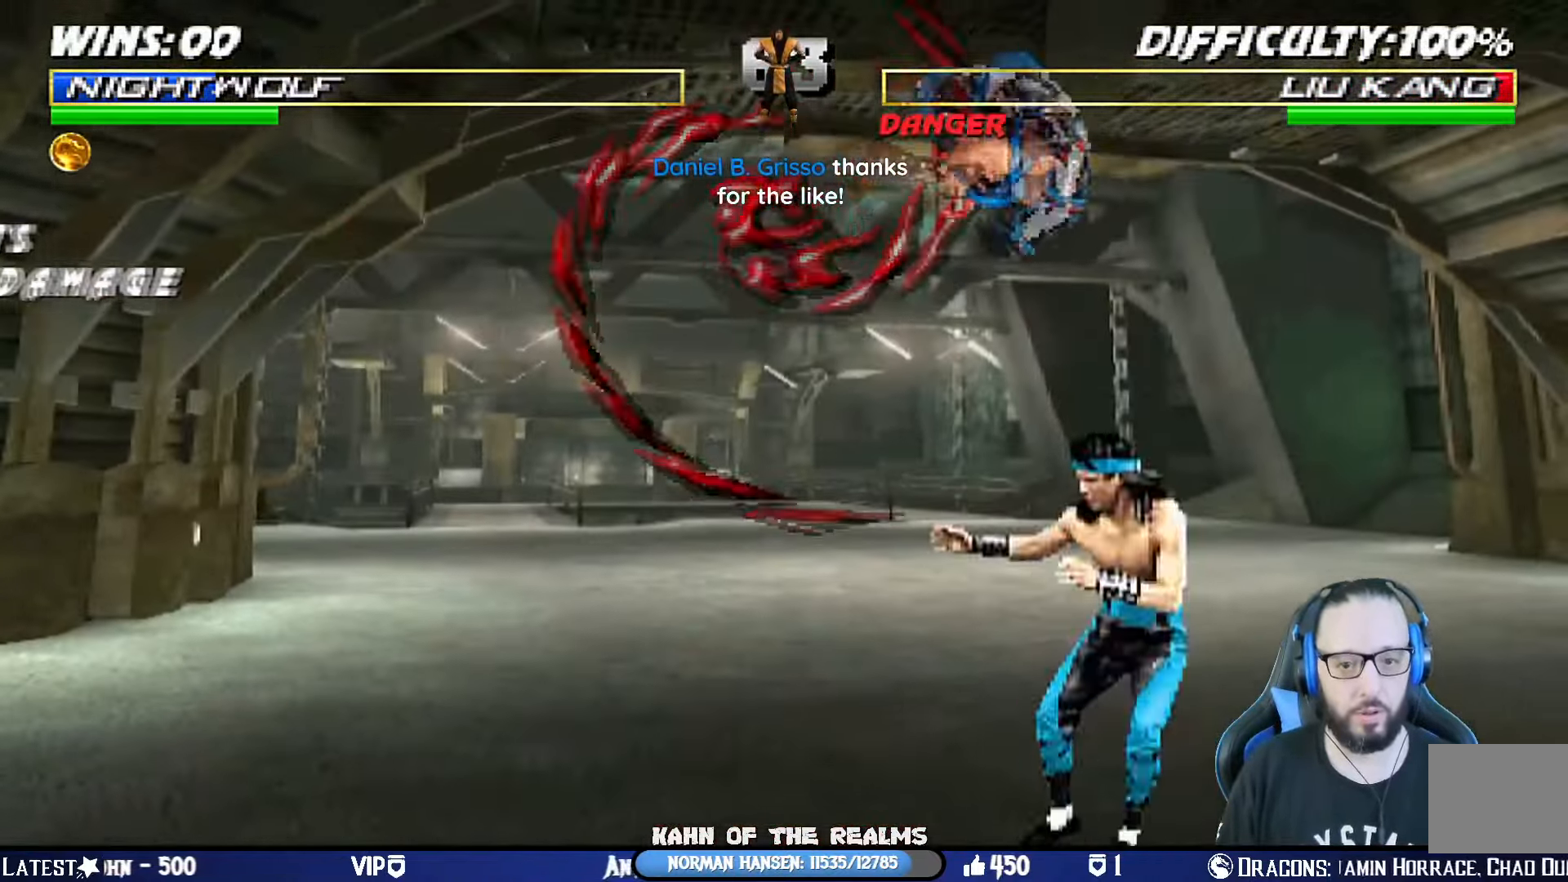
{"buttons": ["L1", "DPAD_LEFT"], "left_stick": "center", "right_stick": "center", "events": [[300, "L1", "down"], [316, "DPAD_LEFT", "down"]]}
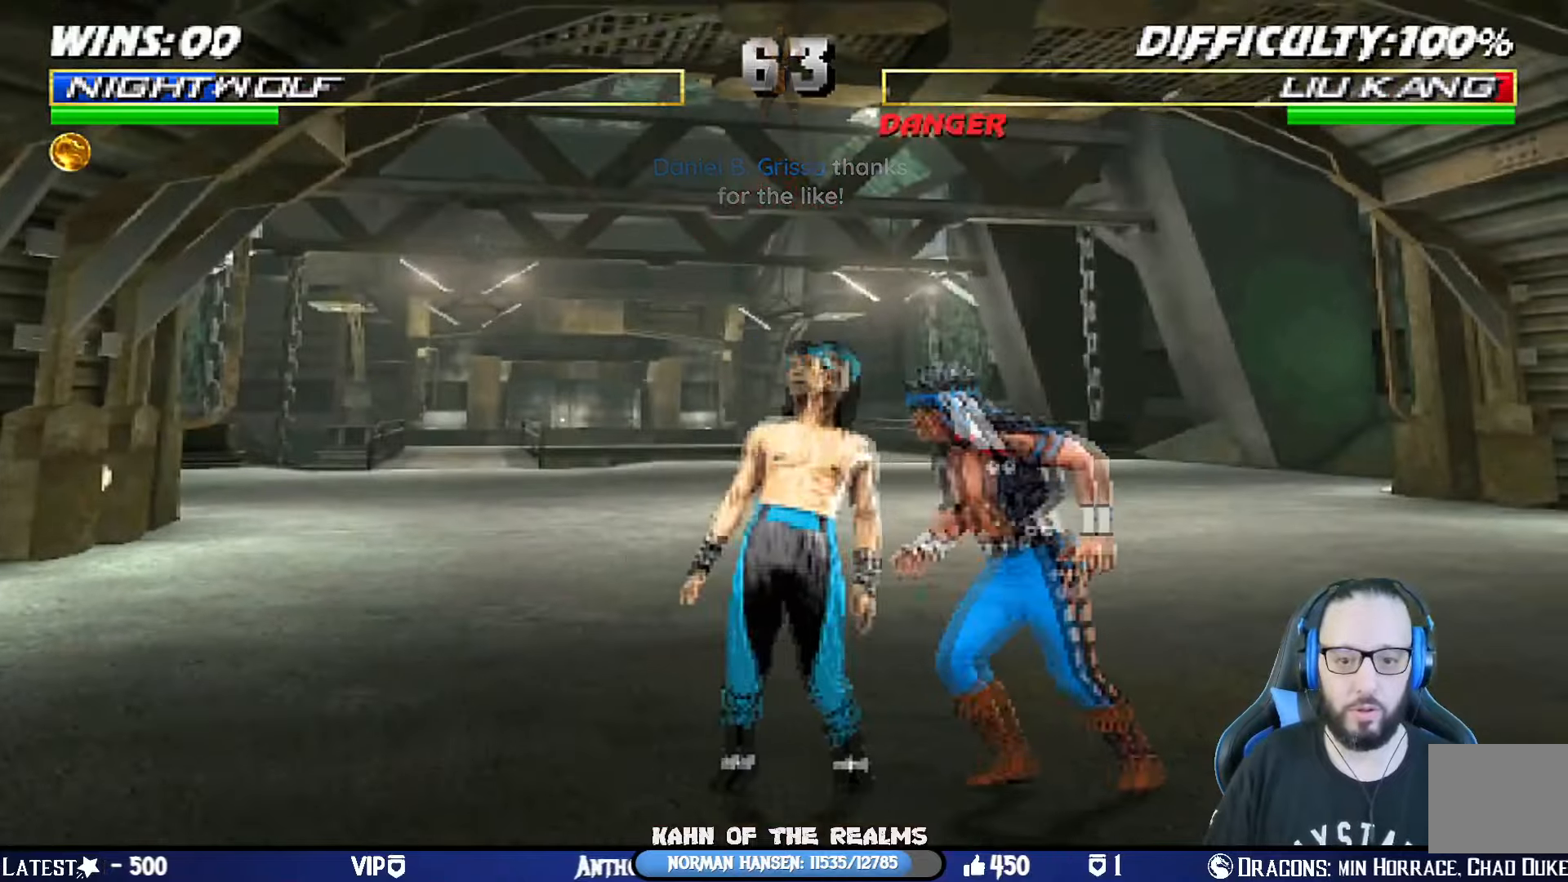
{"buttons": ["SQUARE"], "left_stick": "center", "right_stick": "center", "events": [[83, "DPAD_LEFT", "up"], [117, "L1", "up"], [234, "SQUARE", "down"], [317, "SQUARE", "up"], [367, "SQUARE", "down"], [434, "SQUARE", "up"], [467, "SQUARE", "down"]]}
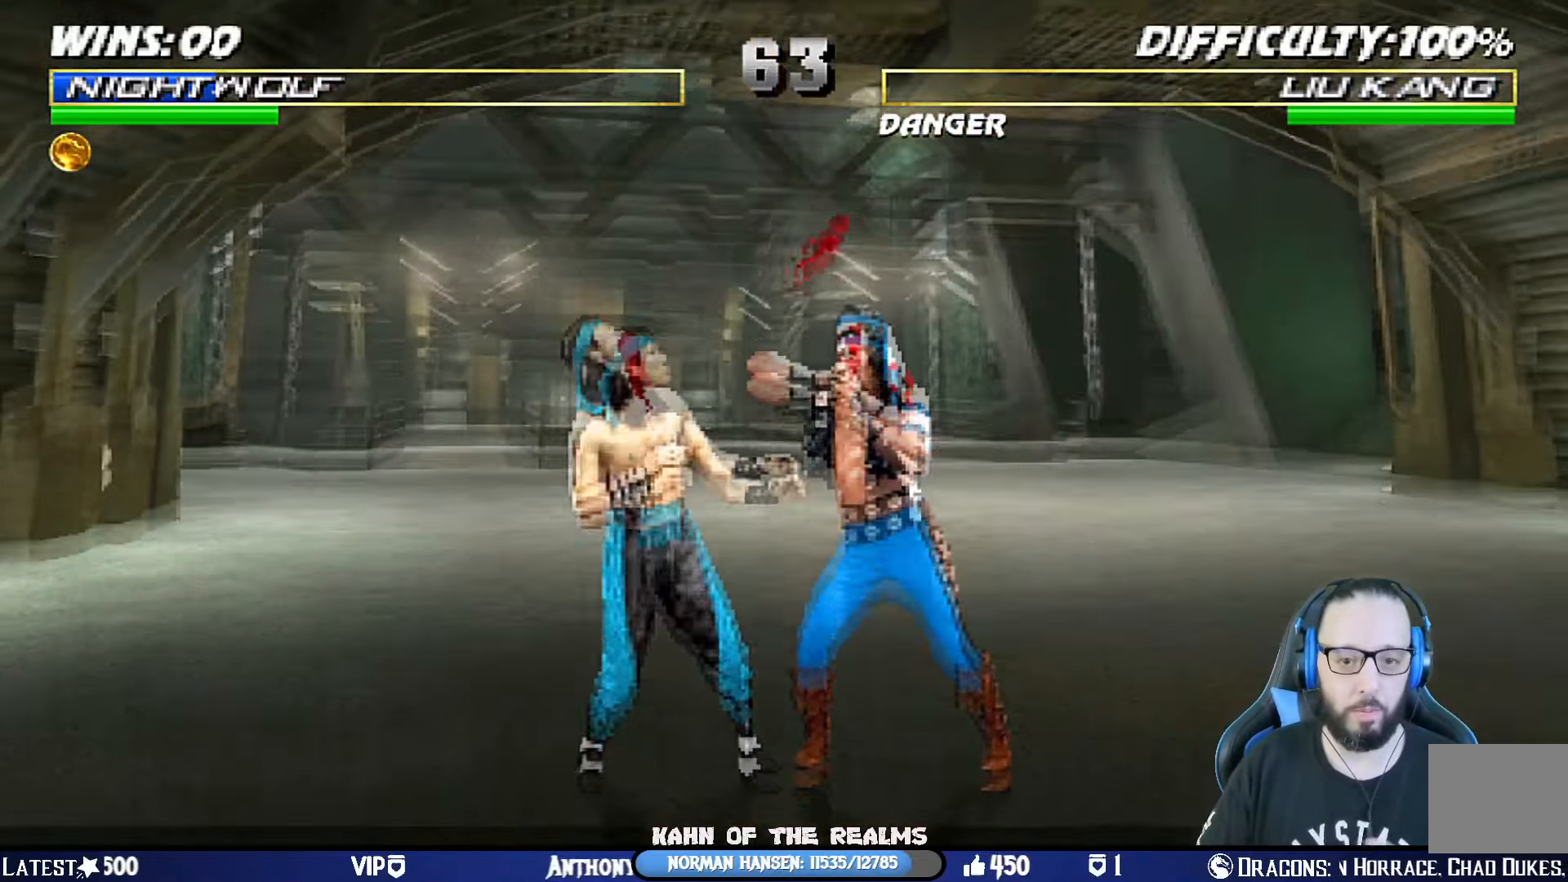
{"buttons": [], "left_stick": "center", "right_stick": "center", "events": [[34, "SQUARE", "up"], [84, "SQUARE", "down"], [167, "SQUARE", "up"], [201, "SQUARE", "down"], [267, "SQUARE", "up"], [301, "SQUARE", "down"], [367, "SQUARE", "up"], [418, "SQUARE", "down"], [484, "SQUARE", "up"]]}
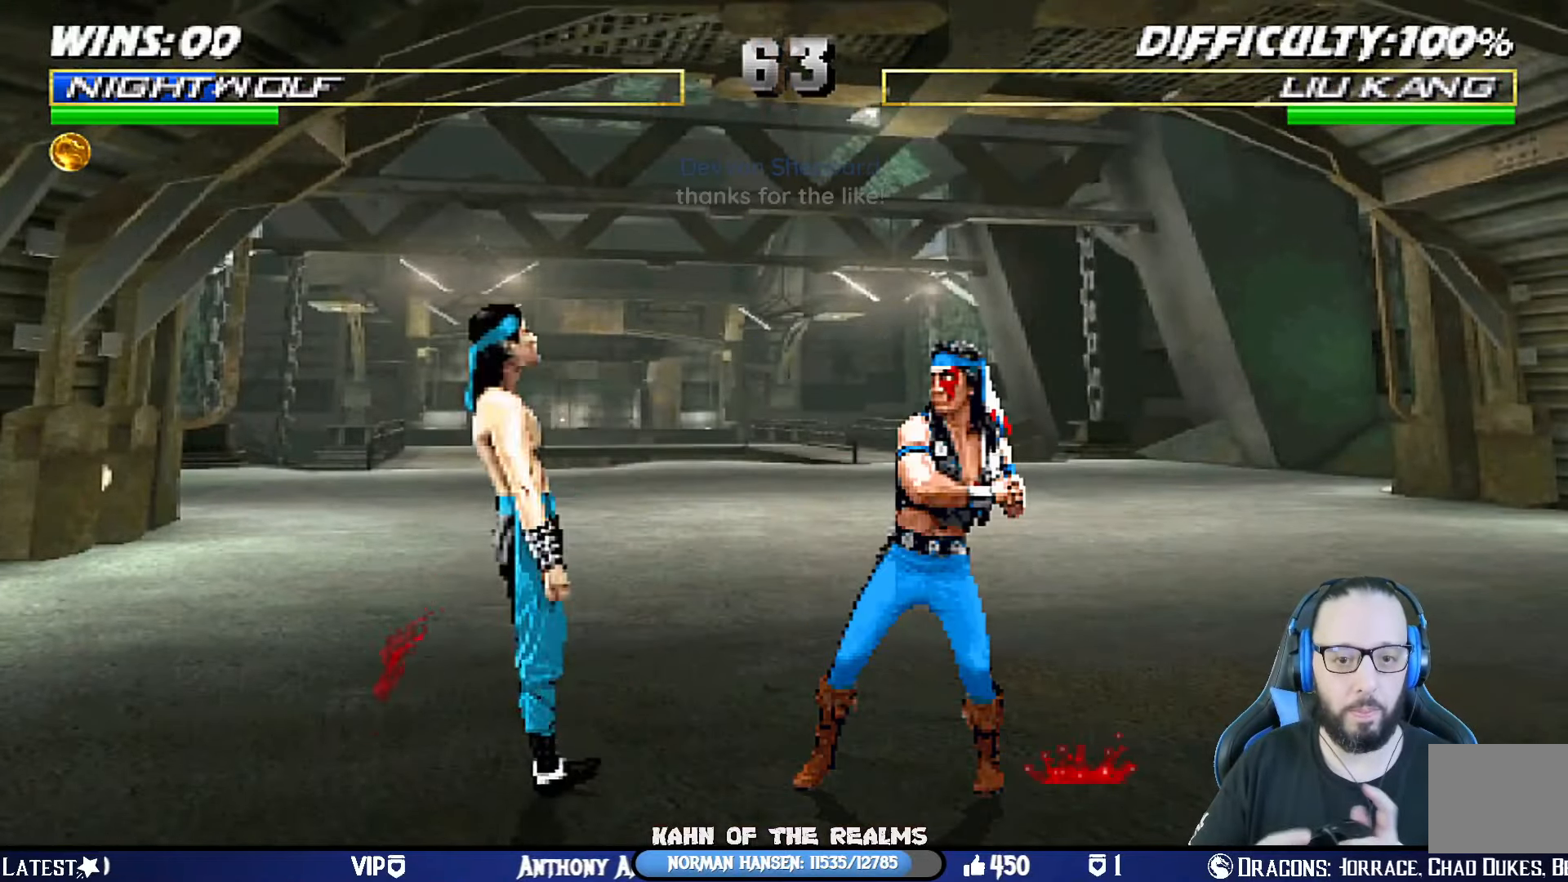
{"buttons": [], "left_stick": "center", "right_stick": "center", "events": [[17, "SQUARE", "down"], [100, "SQUARE", "up"]]}